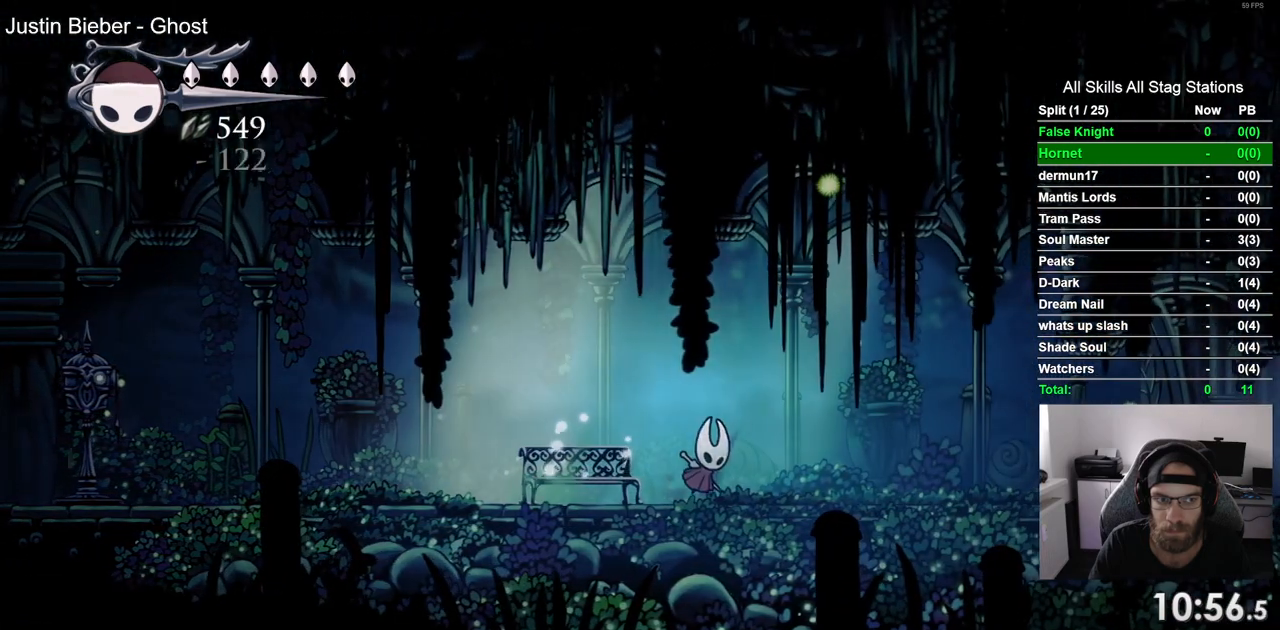
Gameplay with a controller (PlayStation layout); each line is a JSON object with the inputs held at the frame after it (dt_ms = milliseconds from this image to that frame). "events" lists button and stick changes between this image and that frame as [ms after this image, input, new state], when the widget could be followed in between. Not read: L1 R1.
{"dt_ms": 500, "buttons": ["DPAD_RIGHT"], "left_stick": "center", "right_stick": "center", "events": [[400, "CROSS", "up"]]}
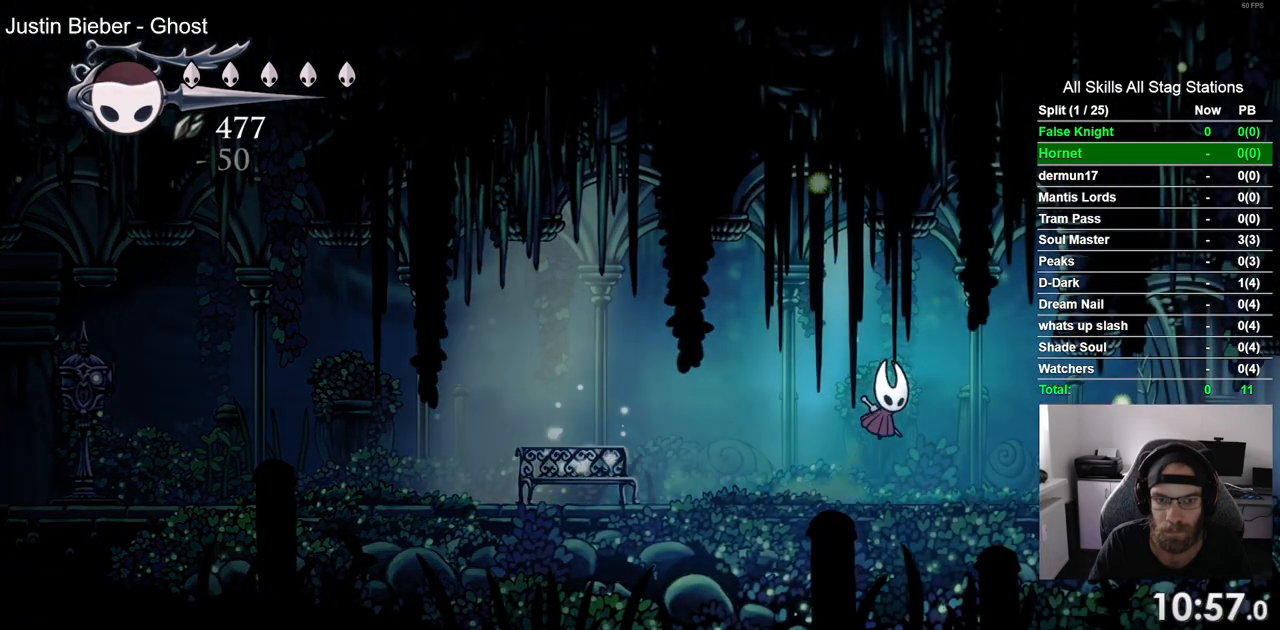
{"dt_ms": 500, "buttons": ["DPAD_RIGHT"], "left_stick": "center", "right_stick": "center", "events": [[167, "CROSS", "down"], [283, "CROSS", "up"]]}
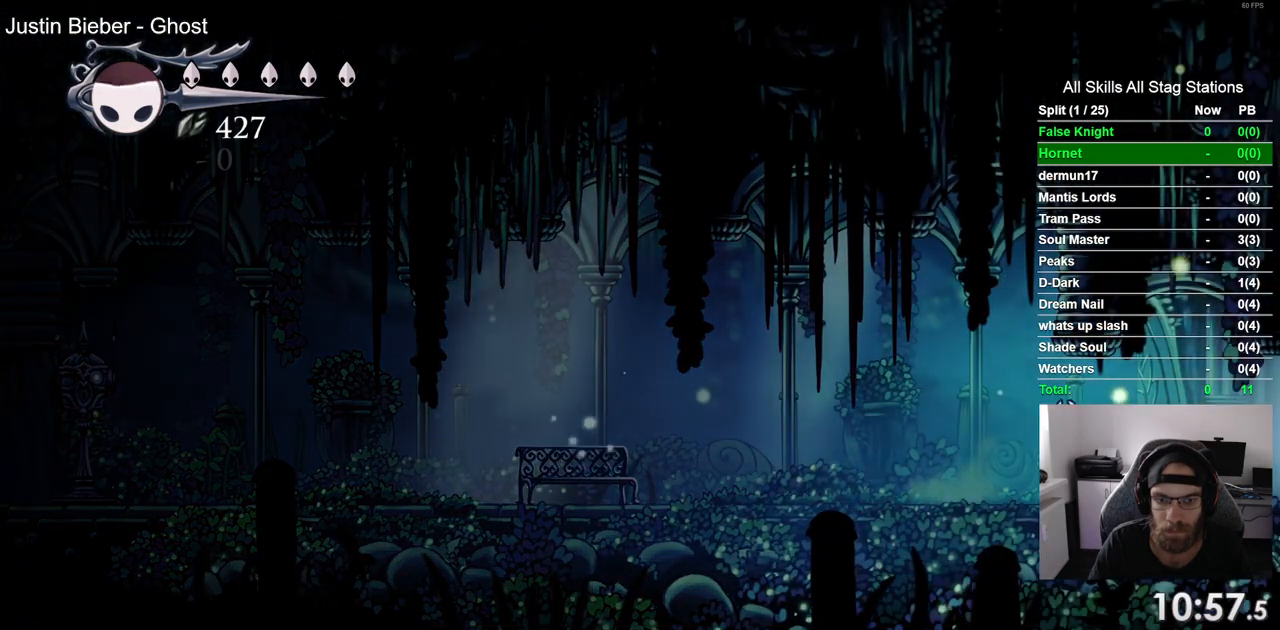
{"dt_ms": 500, "buttons": ["CROSS", "DPAD_RIGHT"], "left_stick": "center", "right_stick": "center", "events": [[83, "CROSS", "down"], [183, "CROSS", "up"], [467, "CROSS", "down"]]}
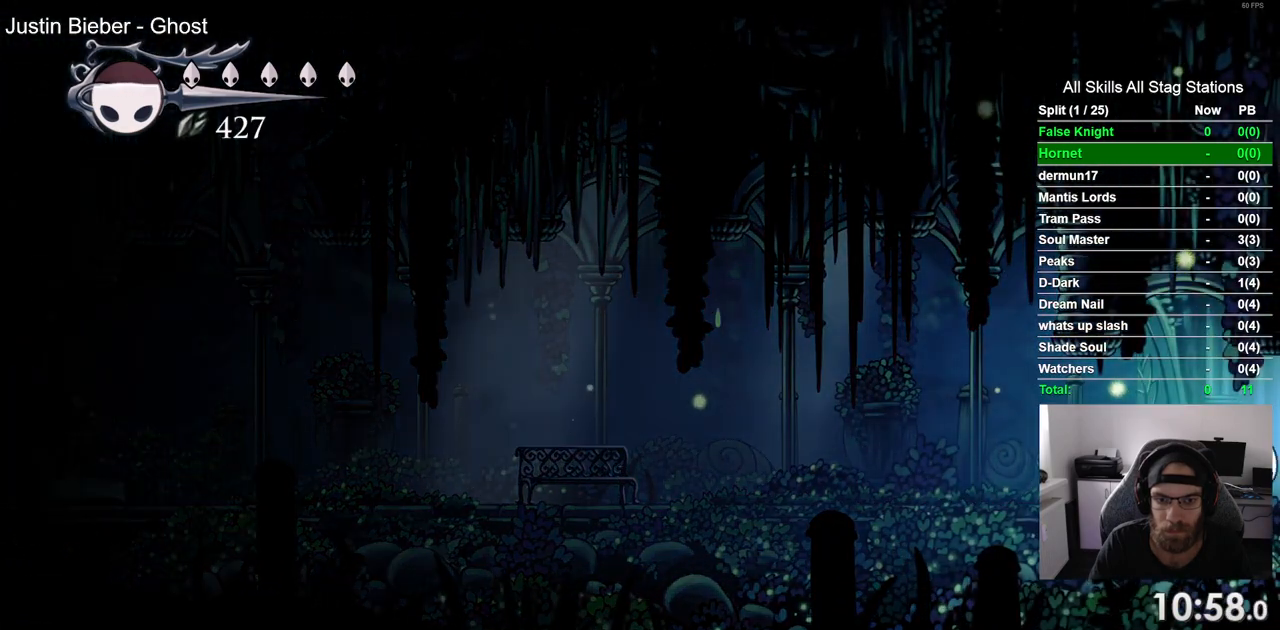
{"dt_ms": 500, "buttons": ["DPAD_RIGHT"], "left_stick": "center", "right_stick": "center", "events": [[67, "CROSS", "up"]]}
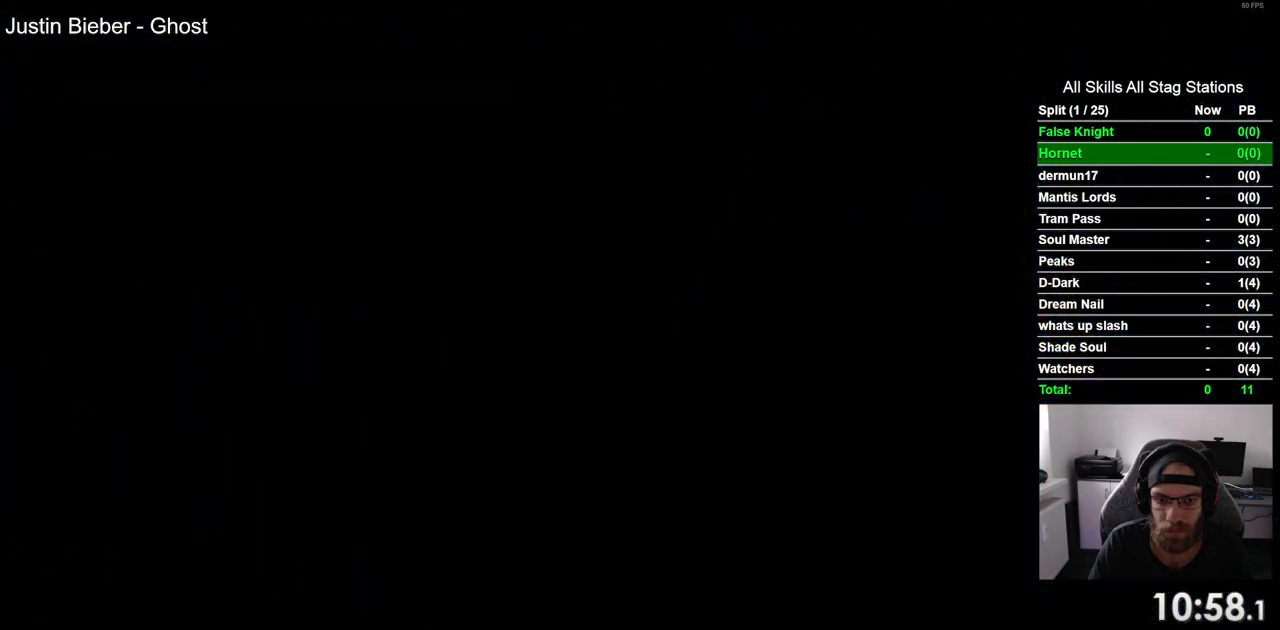
{"dt_ms": 500, "buttons": ["DPAD_RIGHT"], "left_stick": "center", "right_stick": "center", "events": []}
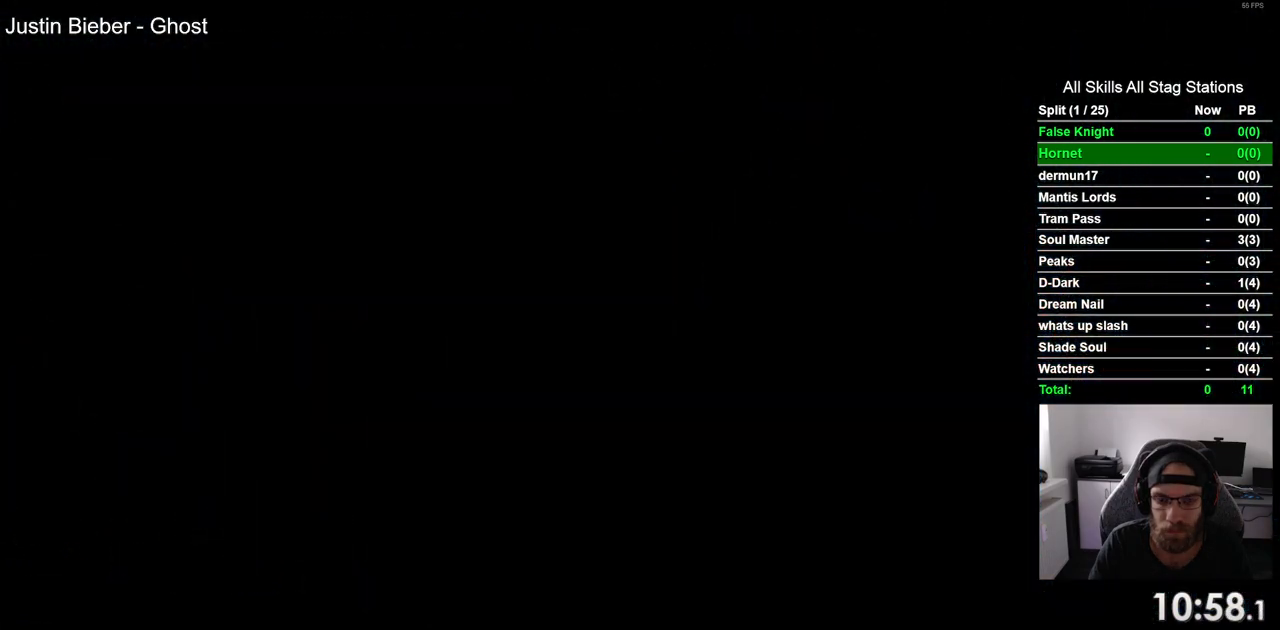
{"dt_ms": 500, "buttons": ["DPAD_RIGHT"], "left_stick": "center", "right_stick": "center", "events": []}
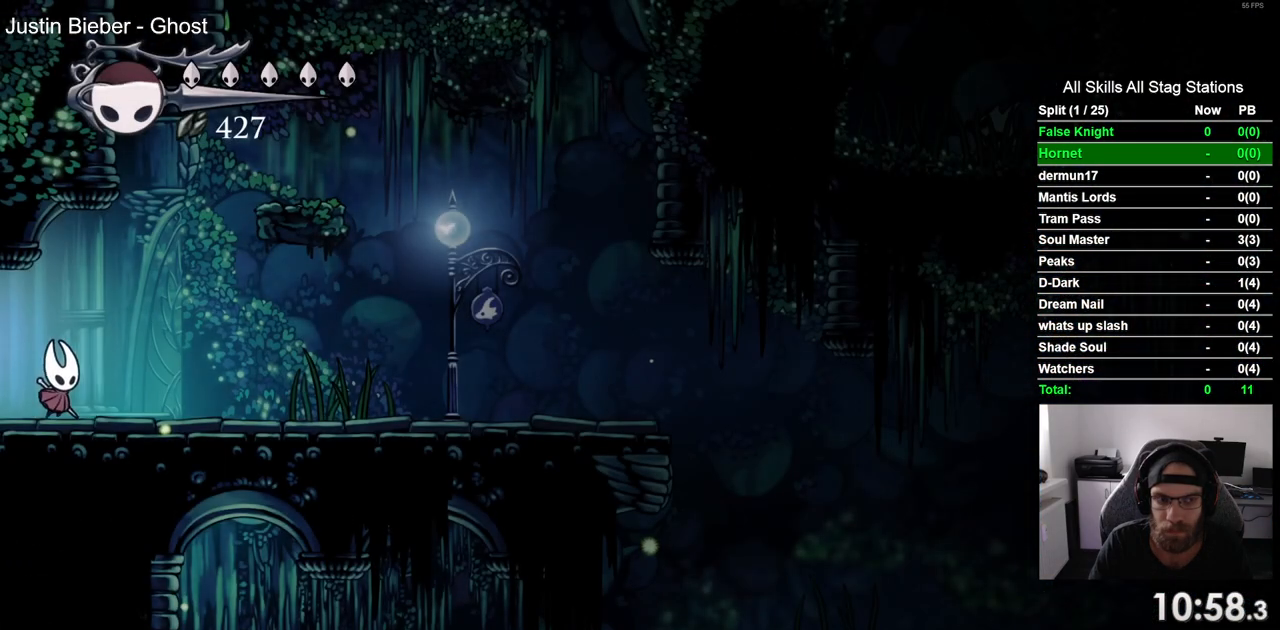
{"dt_ms": 500, "buttons": [], "left_stick": "center", "right_stick": "center", "events": [[33, "CROSS", "down"], [450, "CROSS", "up"], [467, "DPAD_RIGHT", "up"]]}
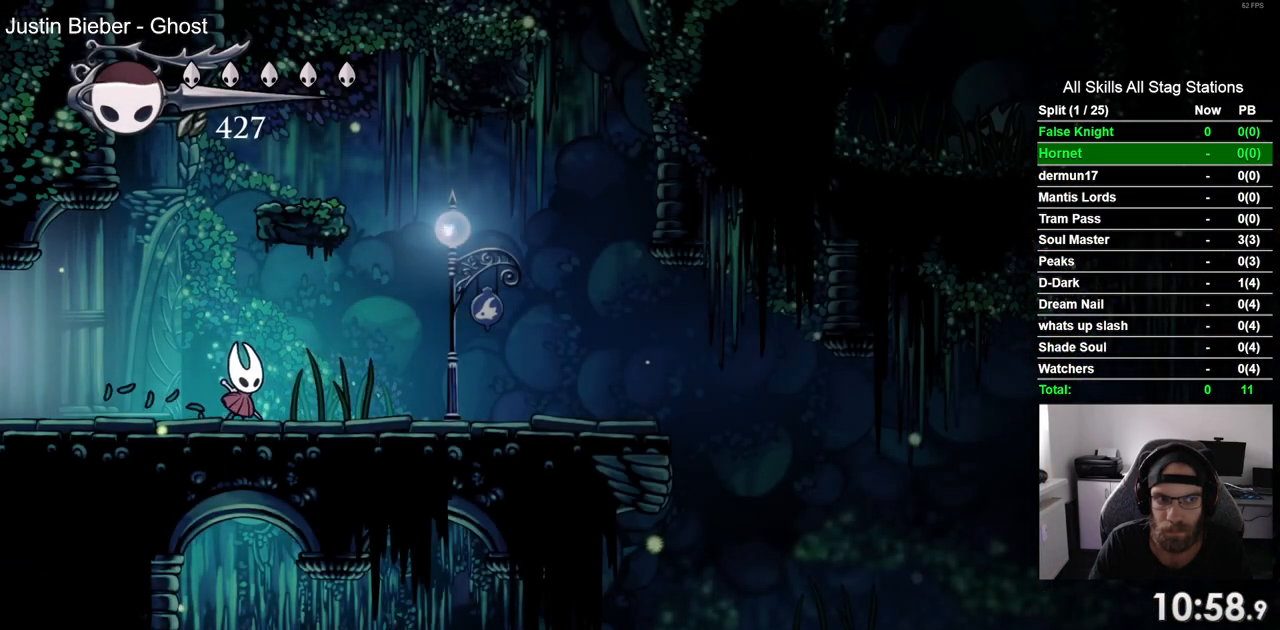
{"dt_ms": 500, "buttons": ["DPAD_RIGHT"], "left_stick": "center", "right_stick": "center", "events": [[33, "DPAD_LEFT", "down"], [50, "CROSS", "down"], [150, "DPAD_UP", "down"], [167, "DPAD_LEFT", "up"], [217, "DPAD_UP", "up"], [233, "DPAD_RIGHT", "down"], [500, "CROSS", "up"]]}
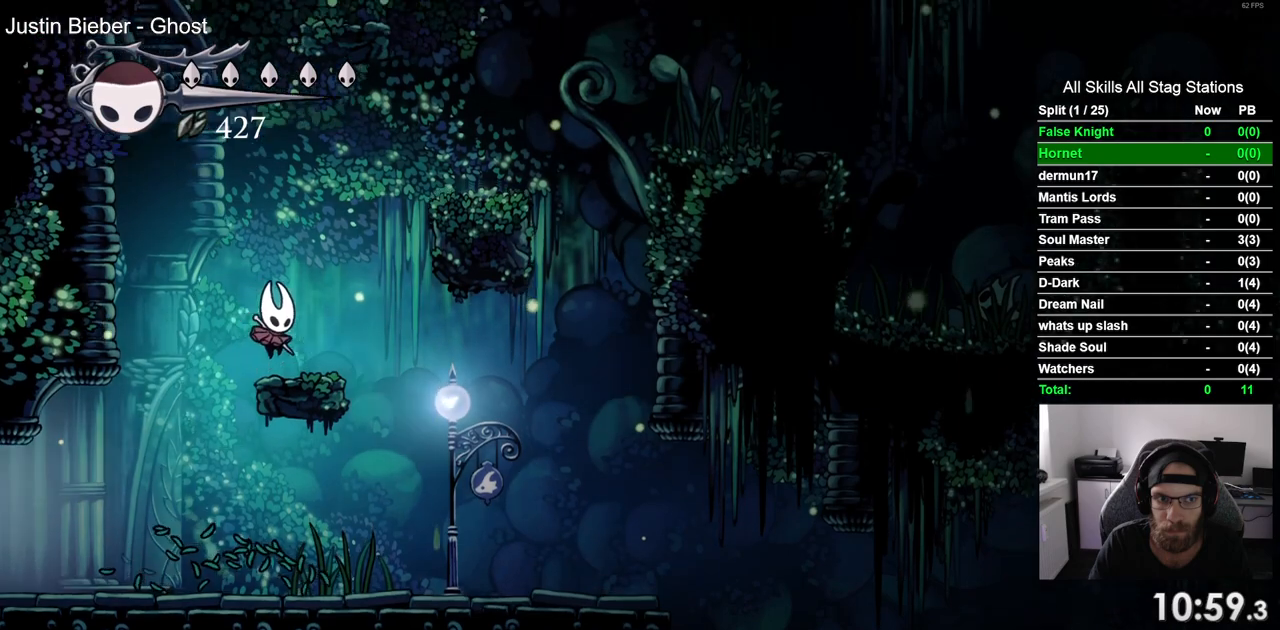
{"dt_ms": 500, "buttons": ["DPAD_RIGHT"], "left_stick": "center", "right_stick": "center", "events": [[100, "CROSS", "down"], [500, "CROSS", "up"]]}
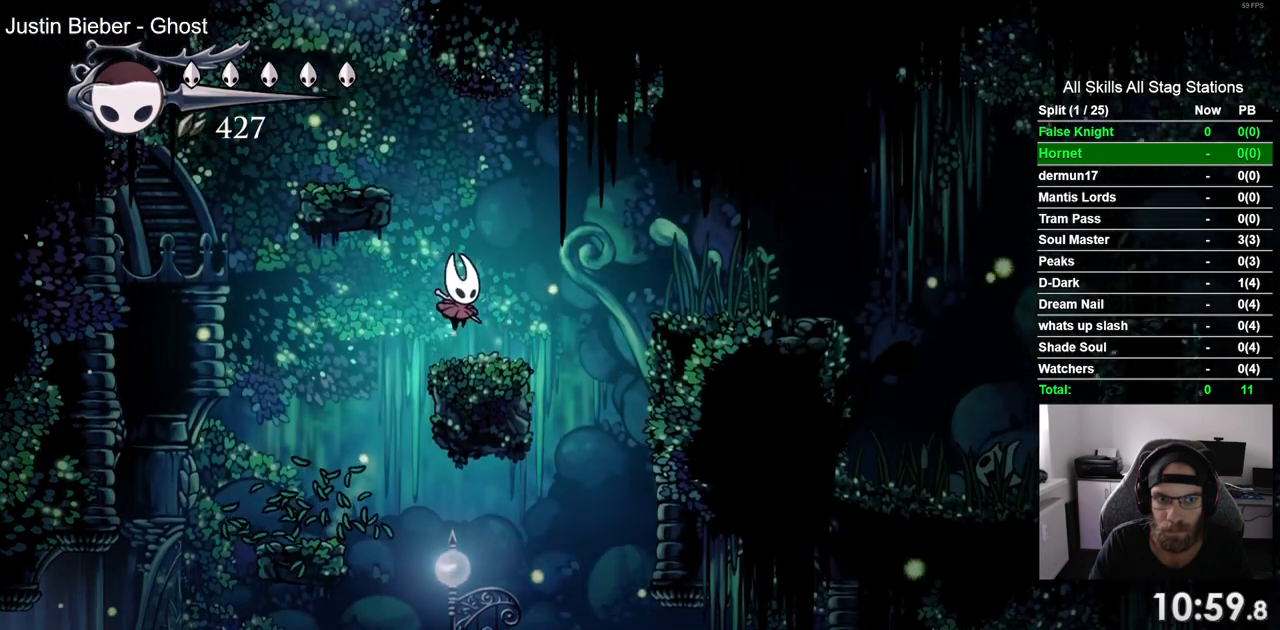
{"dt_ms": 500, "buttons": ["CROSS", "DPAD_LEFT"], "left_stick": "center", "right_stick": "center", "events": [[83, "DPAD_RIGHT", "up"], [100, "DPAD_LEFT", "down"], [117, "CROSS", "down"]]}
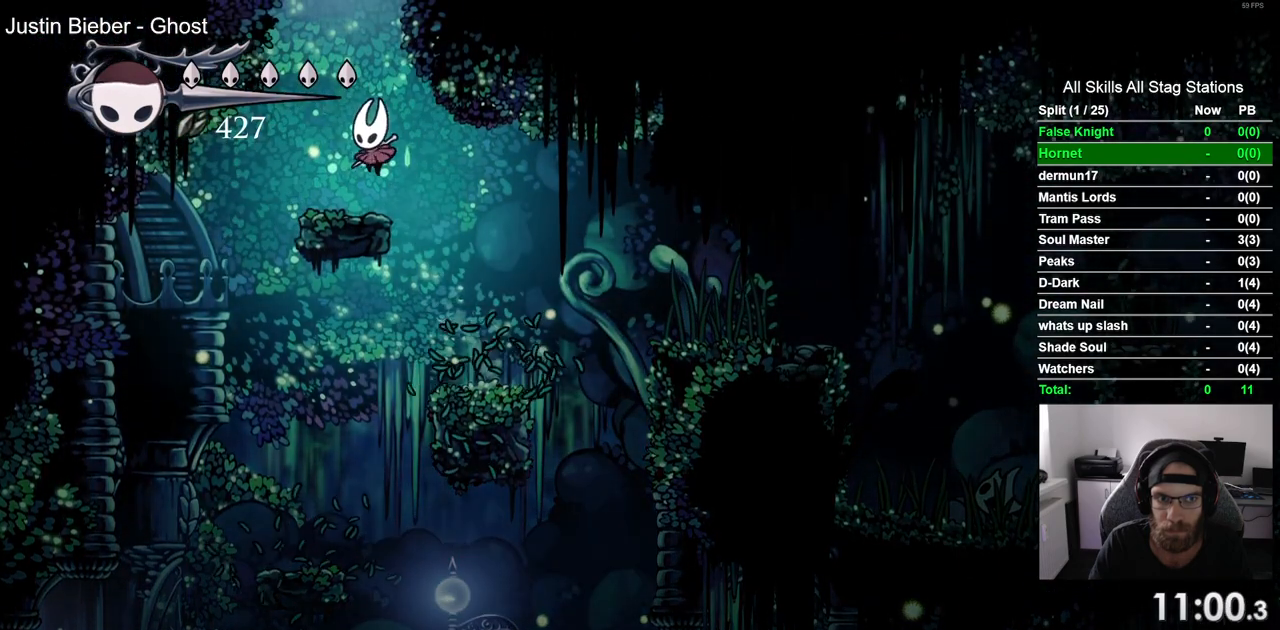
{"dt_ms": 500, "buttons": ["CROSS", "DPAD_LEFT"], "left_stick": "center", "right_stick": "center", "events": []}
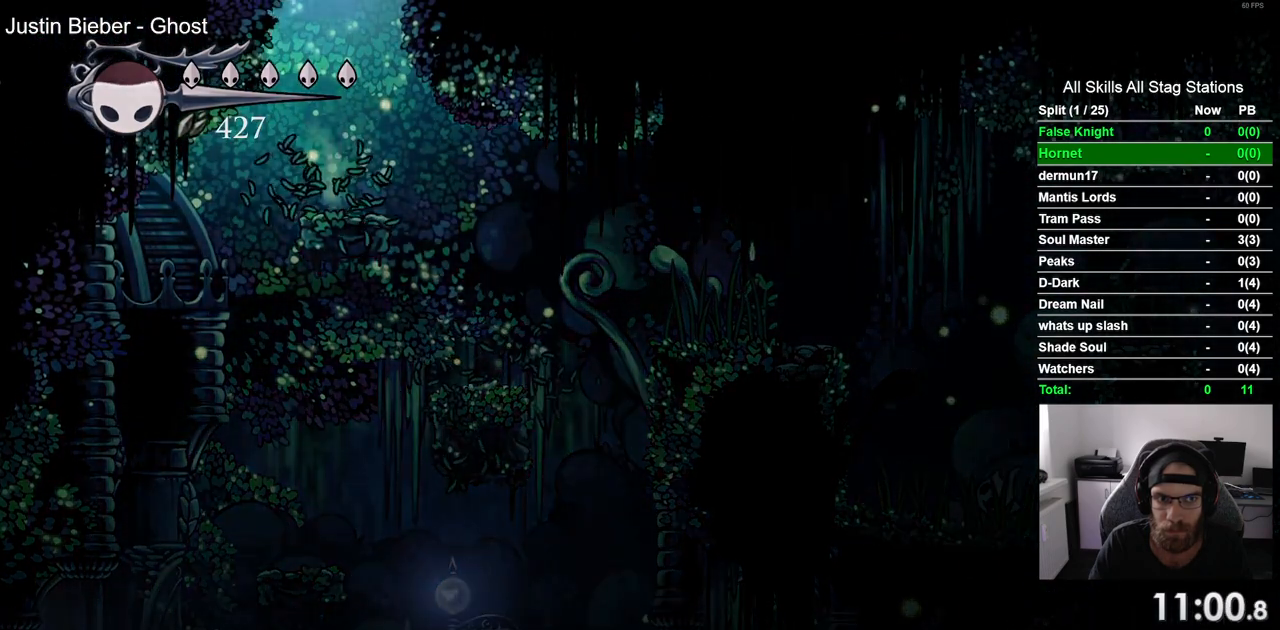
{"dt_ms": 500, "buttons": ["DPAD_LEFT"], "left_stick": "center", "right_stick": "center", "events": [[317, "CROSS", "up"]]}
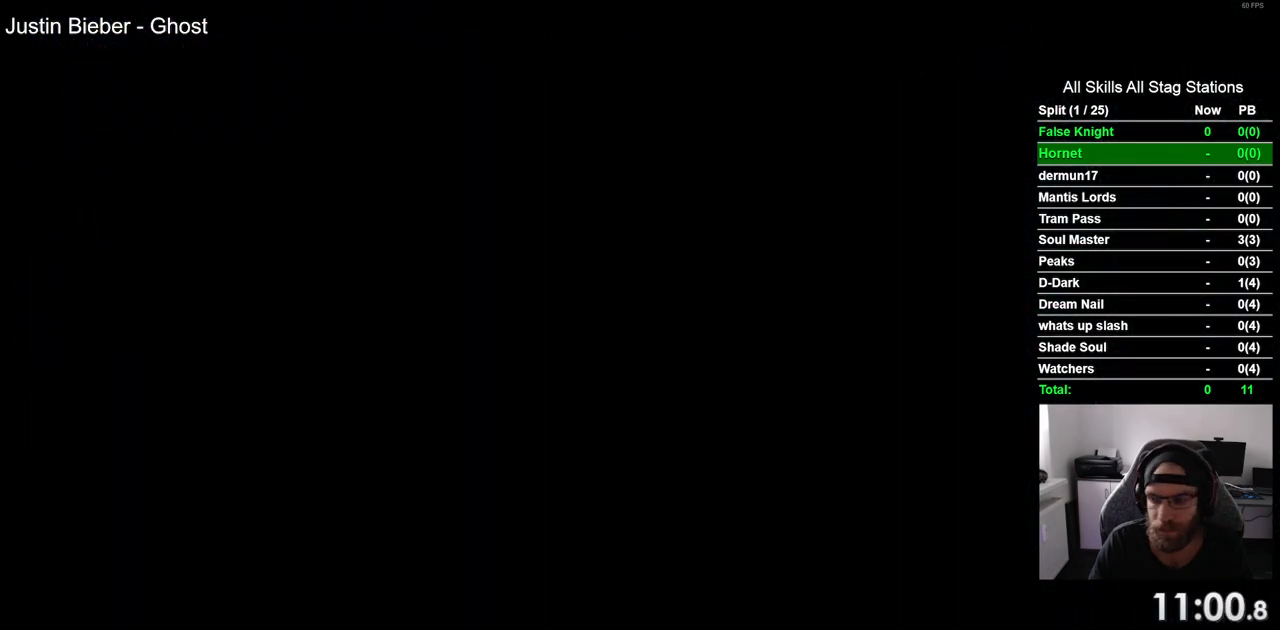
{"dt_ms": 500, "buttons": ["DPAD_LEFT"], "left_stick": "center", "right_stick": "center", "events": []}
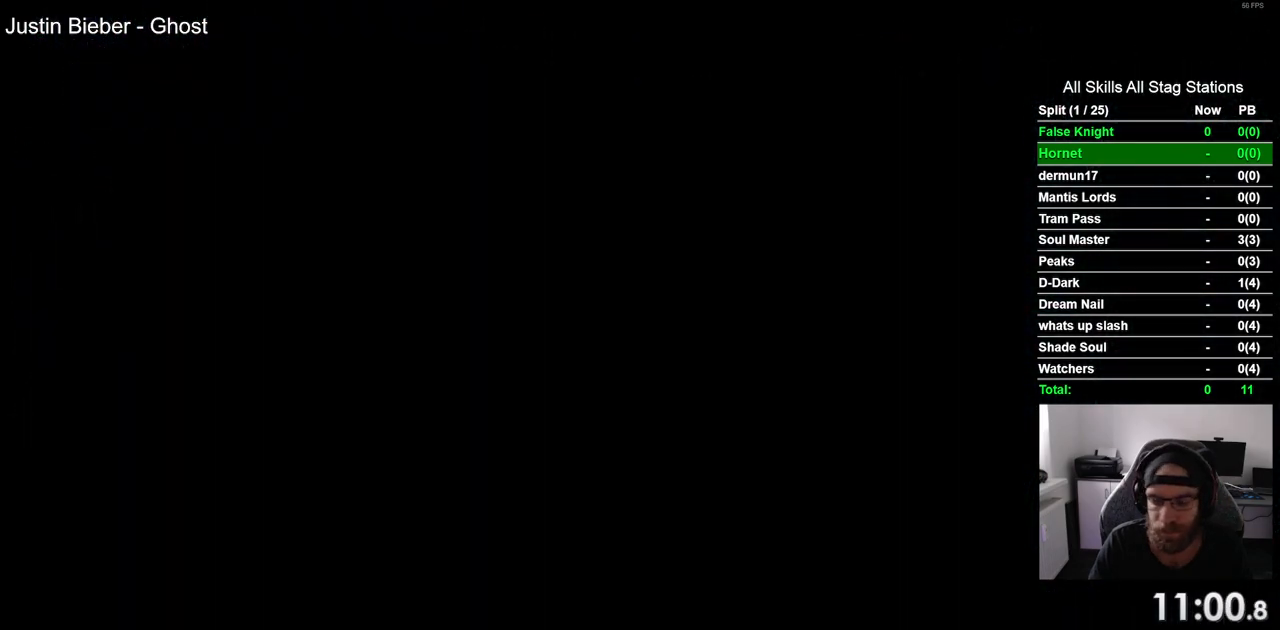
{"dt_ms": 1000, "buttons": ["DPAD_LEFT"], "left_stick": "center", "right_stick": "center"}
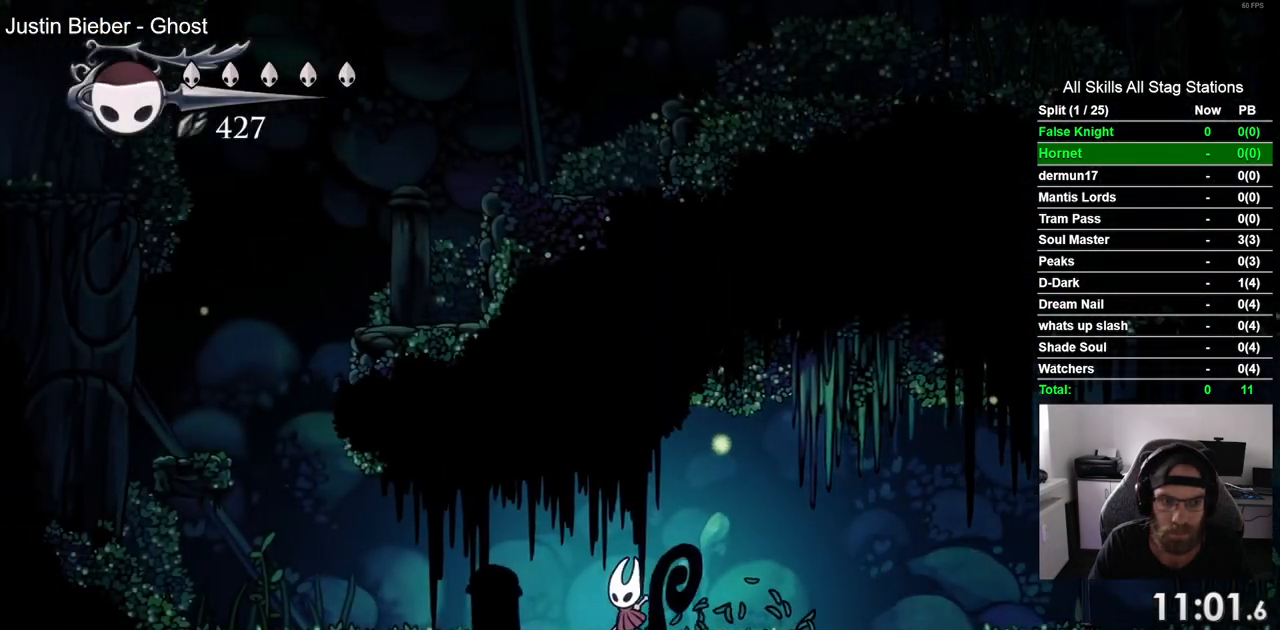
{"dt_ms": 500, "buttons": ["DPAD_LEFT"], "left_stick": "center", "right_stick": "center", "events": [[150, "CROSS", "down"], [500, "CROSS", "up"]]}
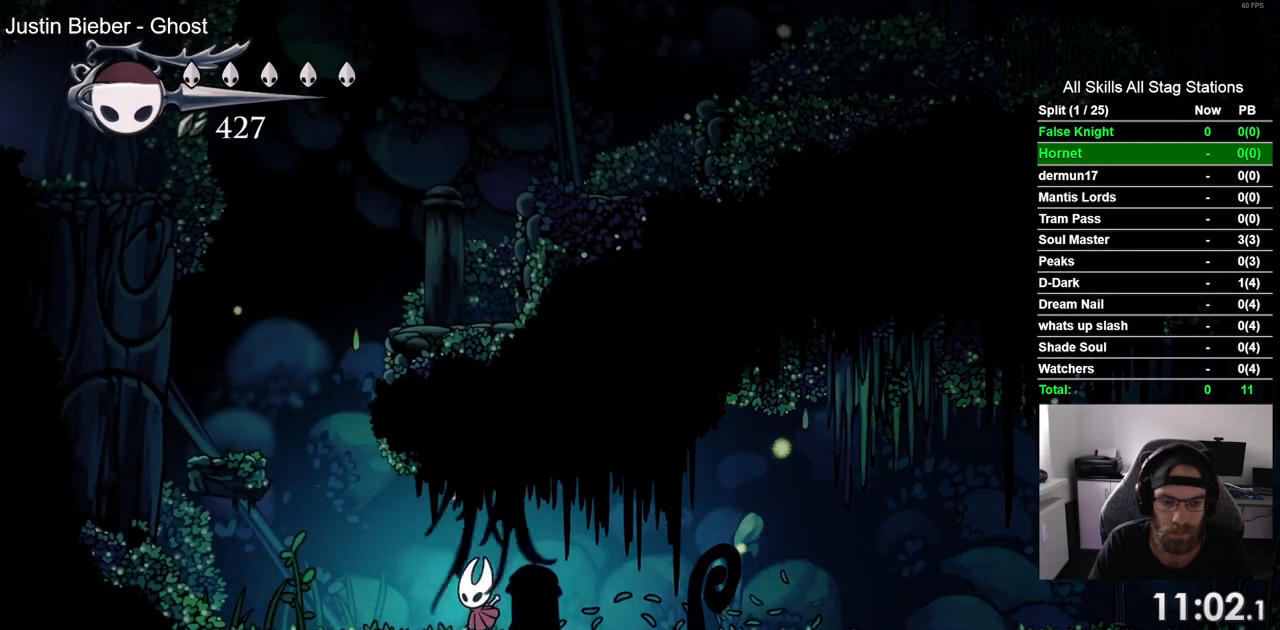
{"dt_ms": 500, "buttons": ["DPAD_LEFT"], "left_stick": "center", "right_stick": "center", "events": [[133, "CROSS", "down"], [483, "CROSS", "up"]]}
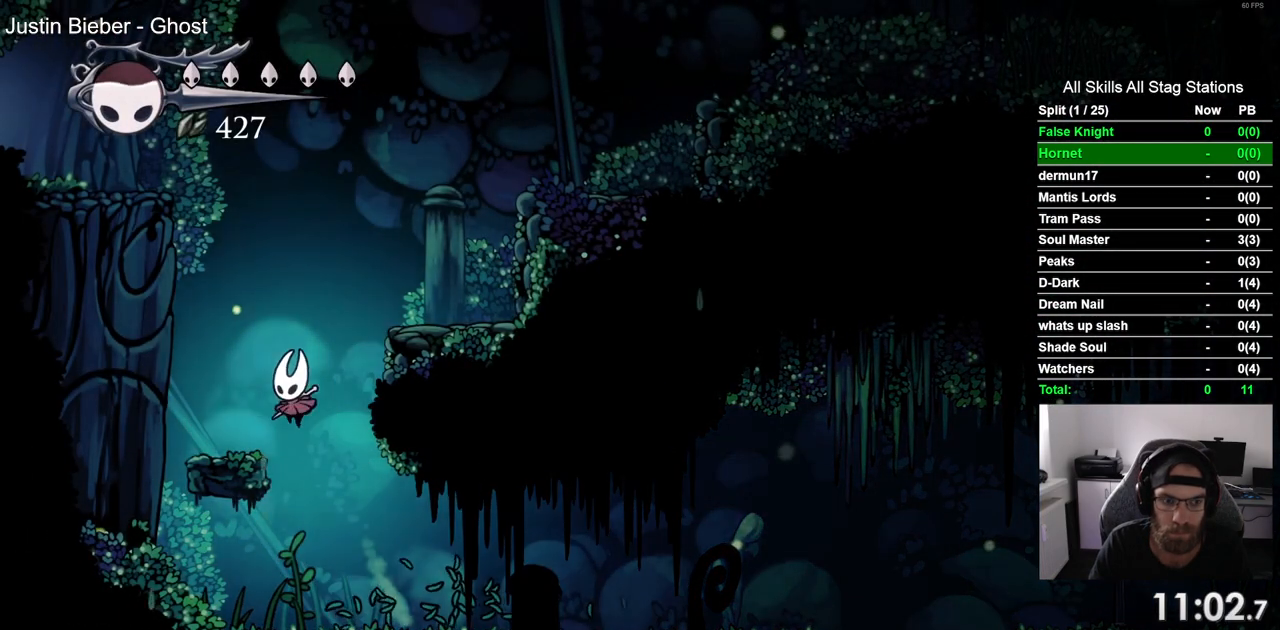
{"dt_ms": 500, "buttons": ["DPAD_RIGHT"], "left_stick": "center", "right_stick": "center", "events": [[133, "DPAD_LEFT", "up"], [183, "CROSS", "down"], [183, "DPAD_RIGHT", "down"], [500, "CROSS", "up"]]}
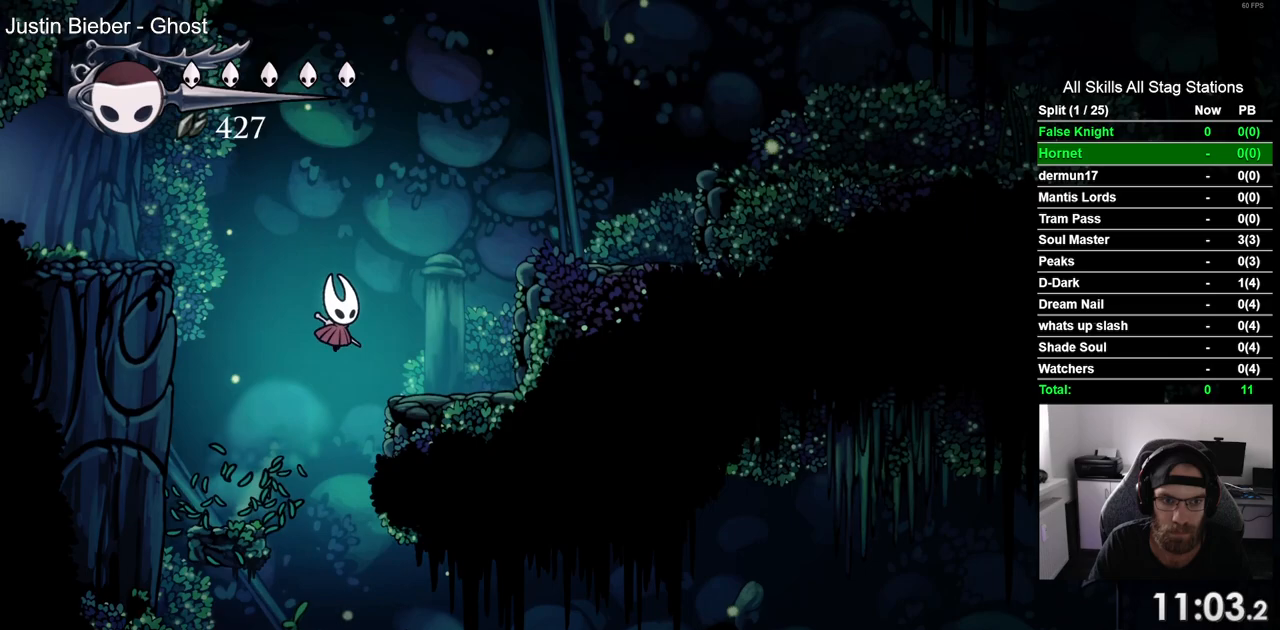
{"dt_ms": 500, "buttons": ["CROSS", "DPAD_LEFT"], "left_stick": "center", "right_stick": "center", "events": [[150, "DPAD_RIGHT", "up"], [200, "DPAD_LEFT", "down"], [233, "CROSS", "down"]]}
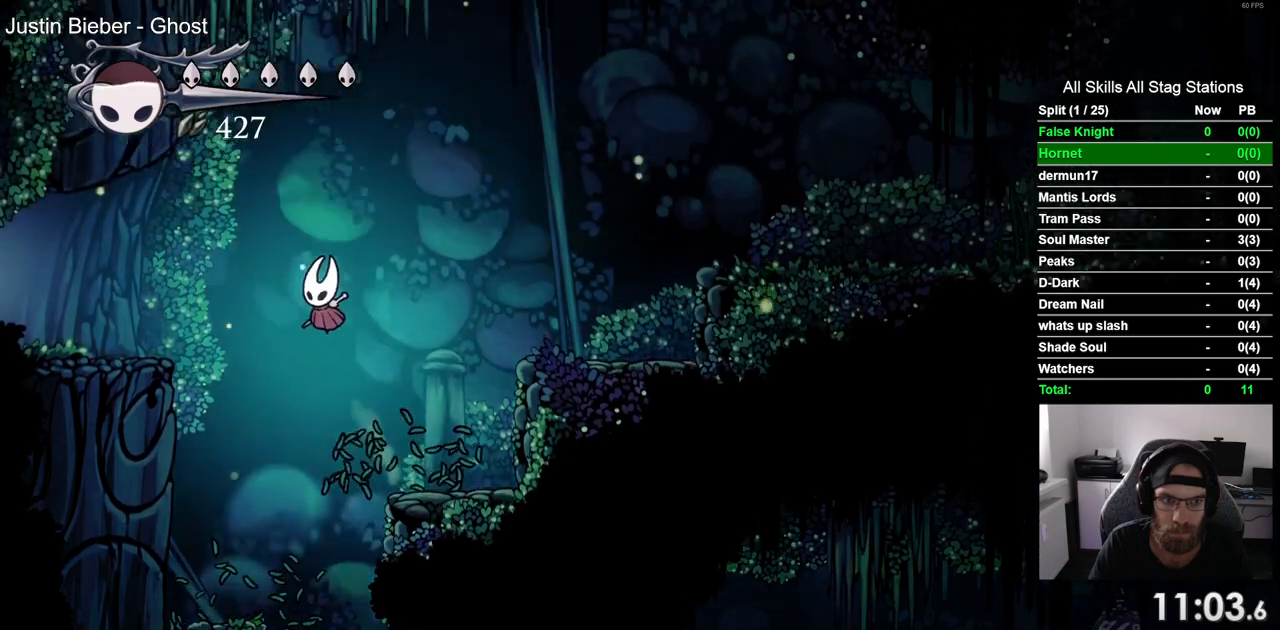
{"dt_ms": 500, "buttons": ["DPAD_LEFT"], "left_stick": "center", "right_stick": "center", "events": [[317, "CROSS", "up"]]}